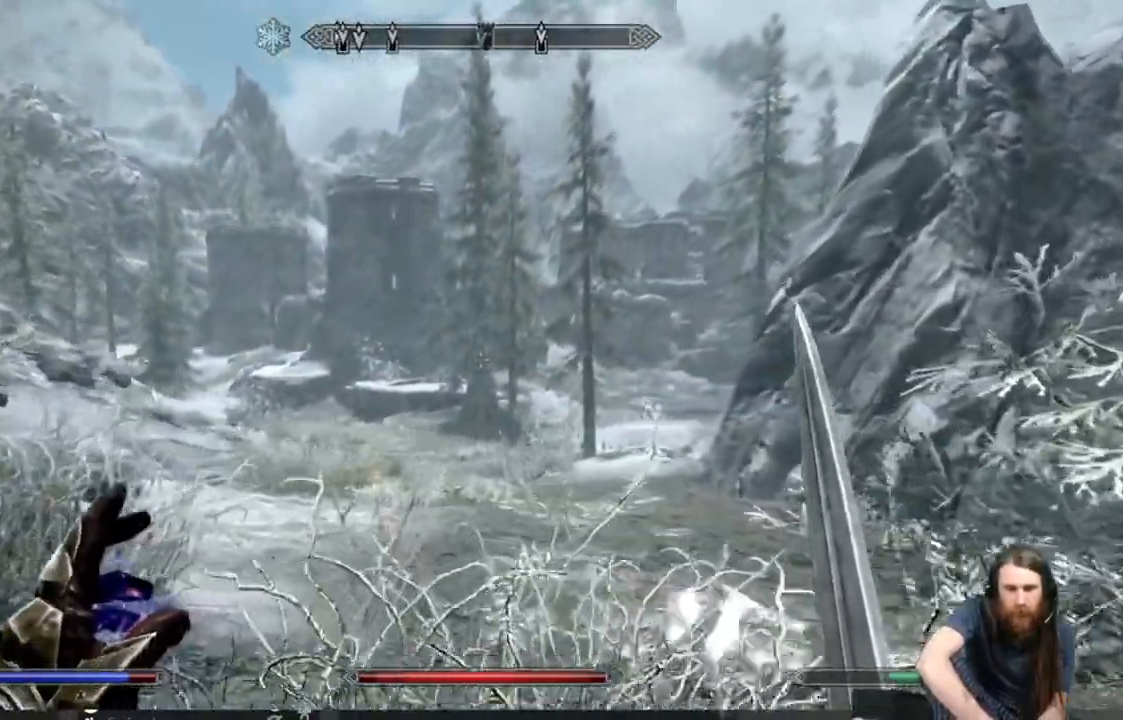
Gameplay with a controller (Xbox layout); each line is a JSON object with the inputs held at the frame after it. "events" lists button and stick changes between this image and that frame as [ms after this image, input, new state], when the widget could be followed in between.
{"buttons": [], "left_stick": "up", "right_stick": "center", "events": [[300, "L1", "up"]]}
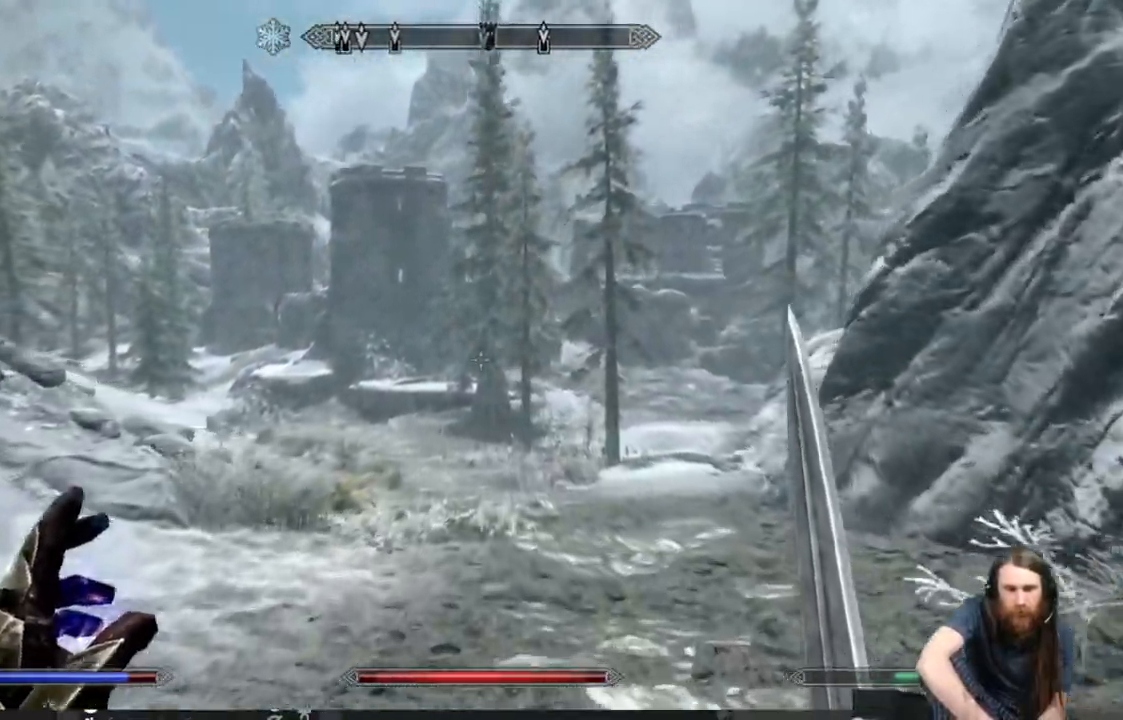
{"buttons": [], "left_stick": "up", "right_stick": "center", "events": []}
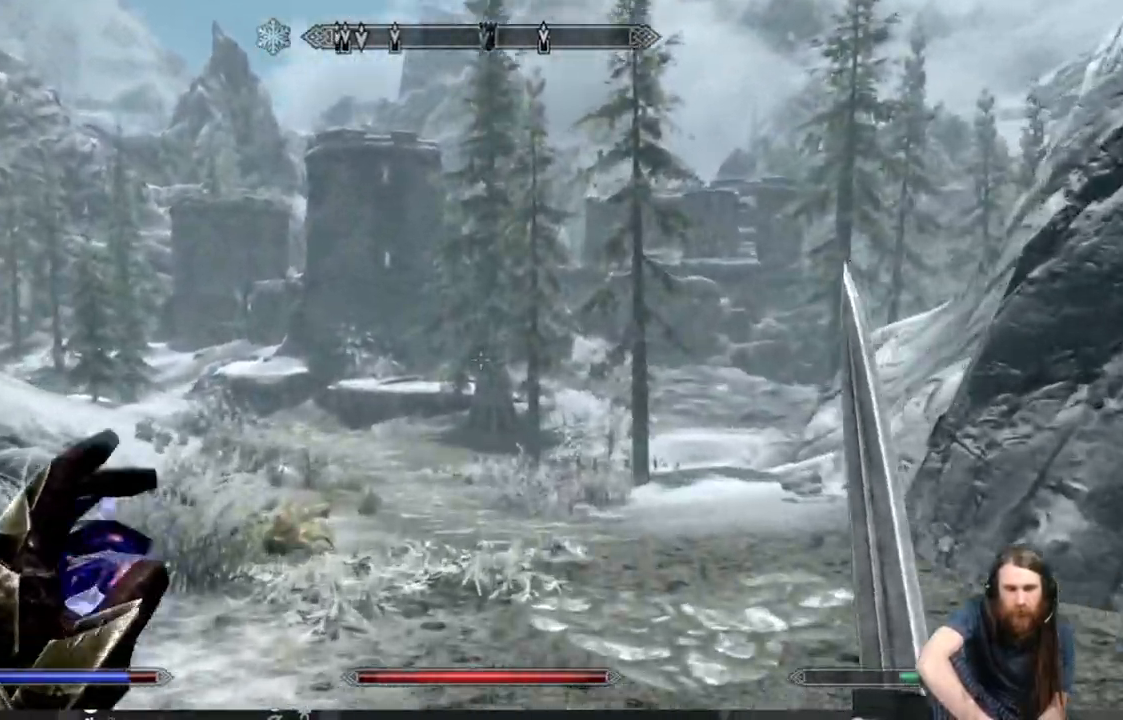
{"buttons": [], "left_stick": "center", "right_stick": "center", "events": [[50, "left_stick", "center"], [167, "START", "down"], [250, "START", "up"]]}
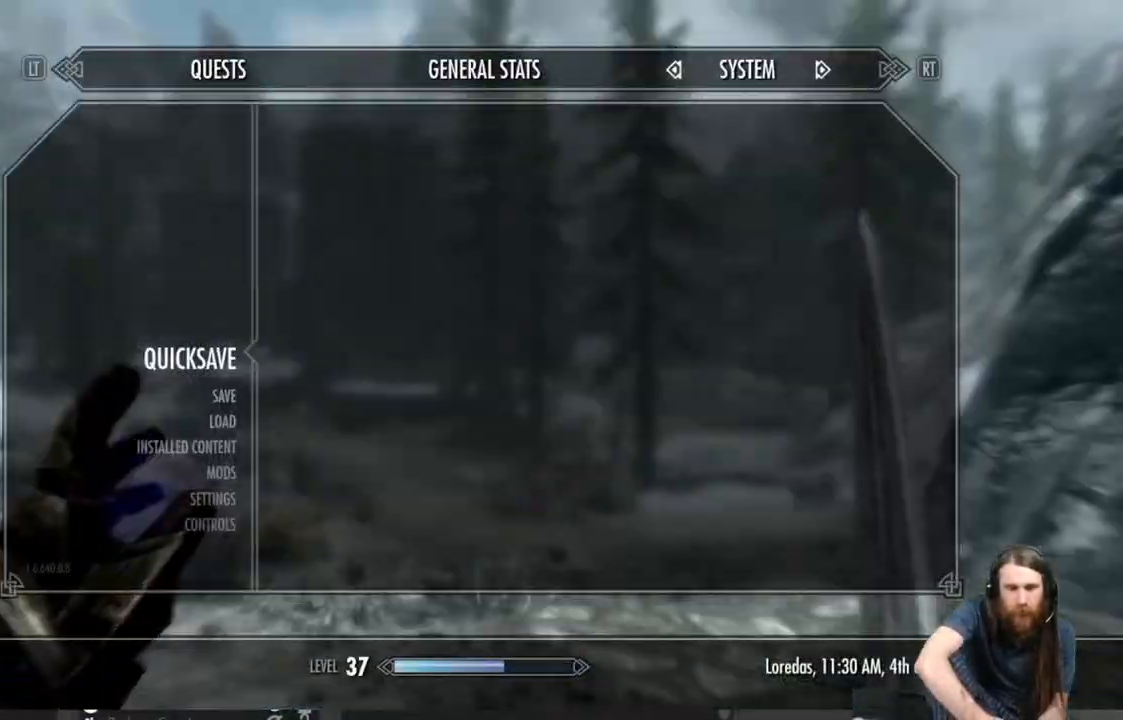
{"buttons": [], "left_stick": "center", "right_stick": "center", "events": [[150, "A", "down"], [250, "A", "up"]]}
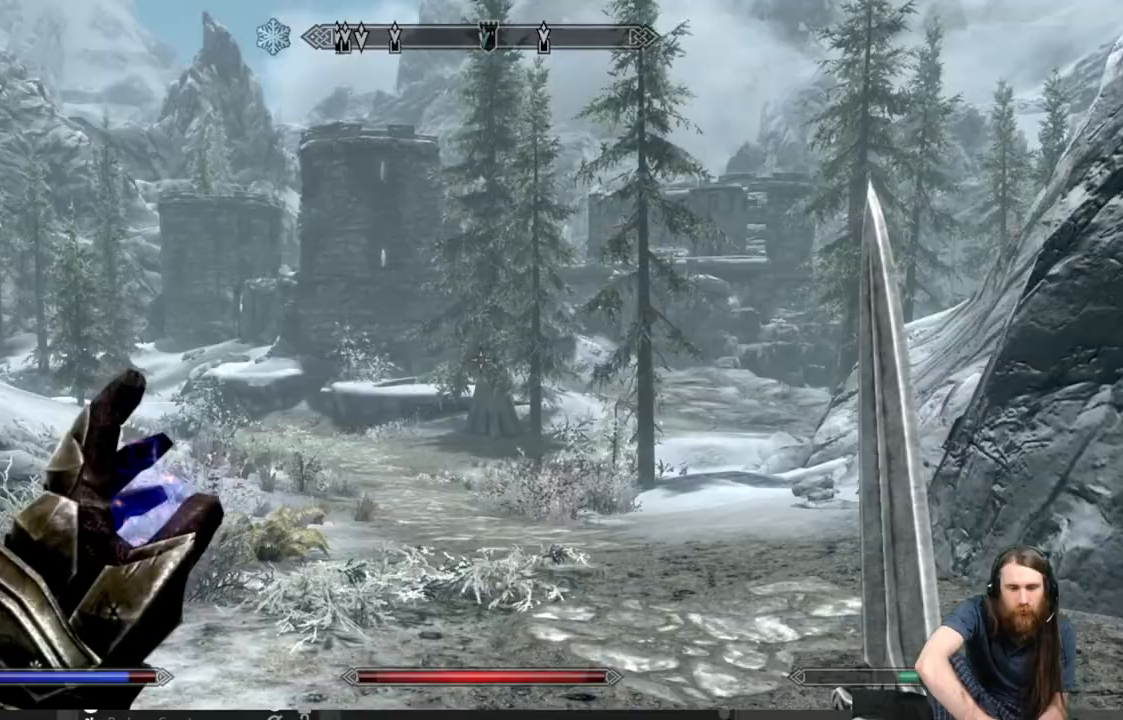
{"buttons": ["L2"], "left_stick": "center", "right_stick": "center", "events": [[133, "L2", "down"]]}
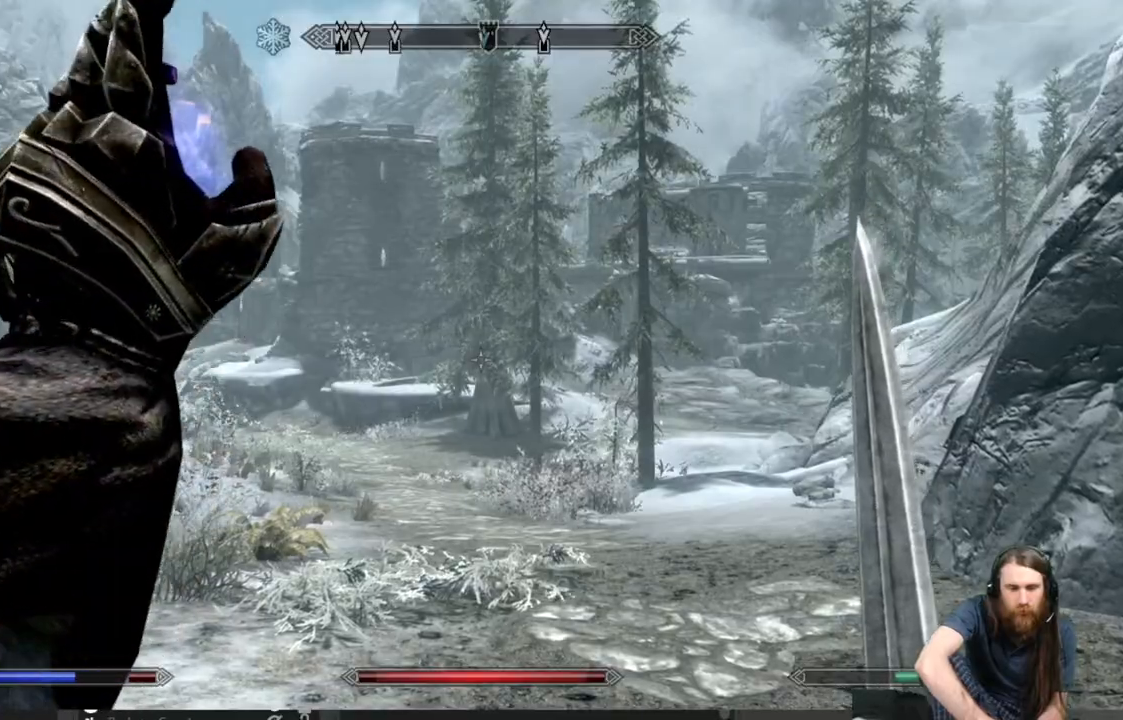
{"buttons": [], "left_stick": "up", "right_stick": "center", "events": [[17, "left_stick", "up"], [367, "L2", "up"]]}
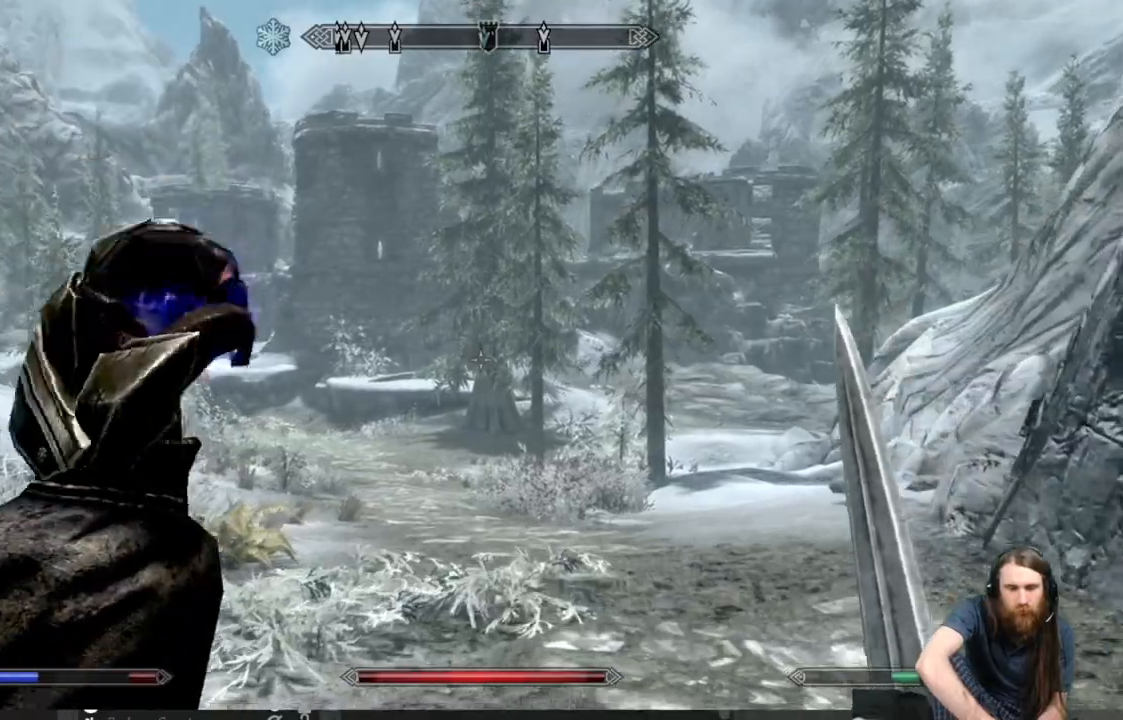
{"buttons": [], "left_stick": "up", "right_stick": "center", "events": []}
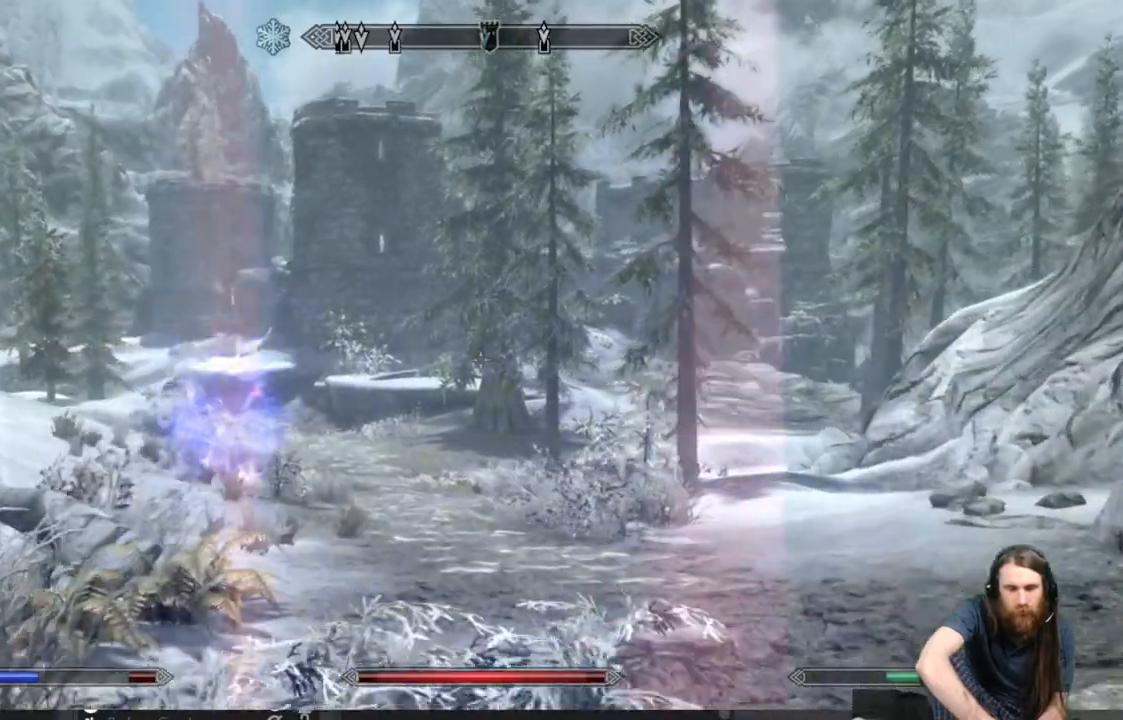
{"buttons": [], "left_stick": "up", "right_stick": "center", "events": []}
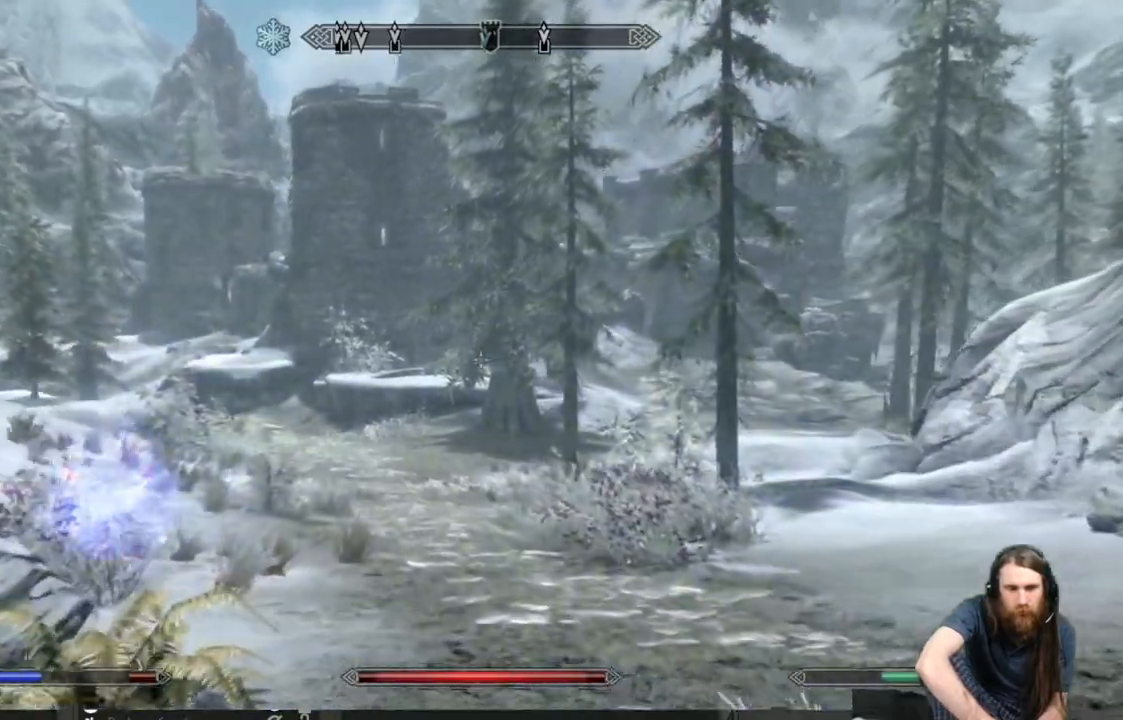
{"buttons": [], "left_stick": "up", "right_stick": "down", "events": [[150, "right_stick", "down"], [333, "right_stick", "center"], [483, "right_stick", "down"]]}
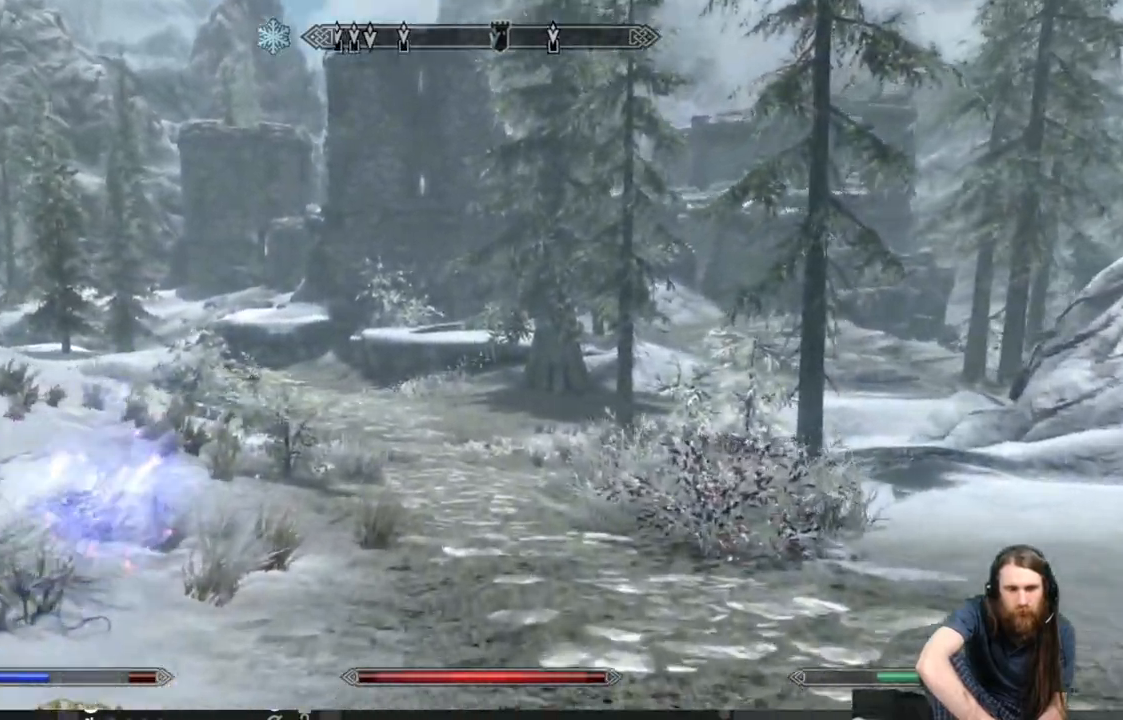
{"buttons": ["L1"], "left_stick": "up", "right_stick": "center", "events": [[133, "right_stick", "center"], [433, "L1", "down"]]}
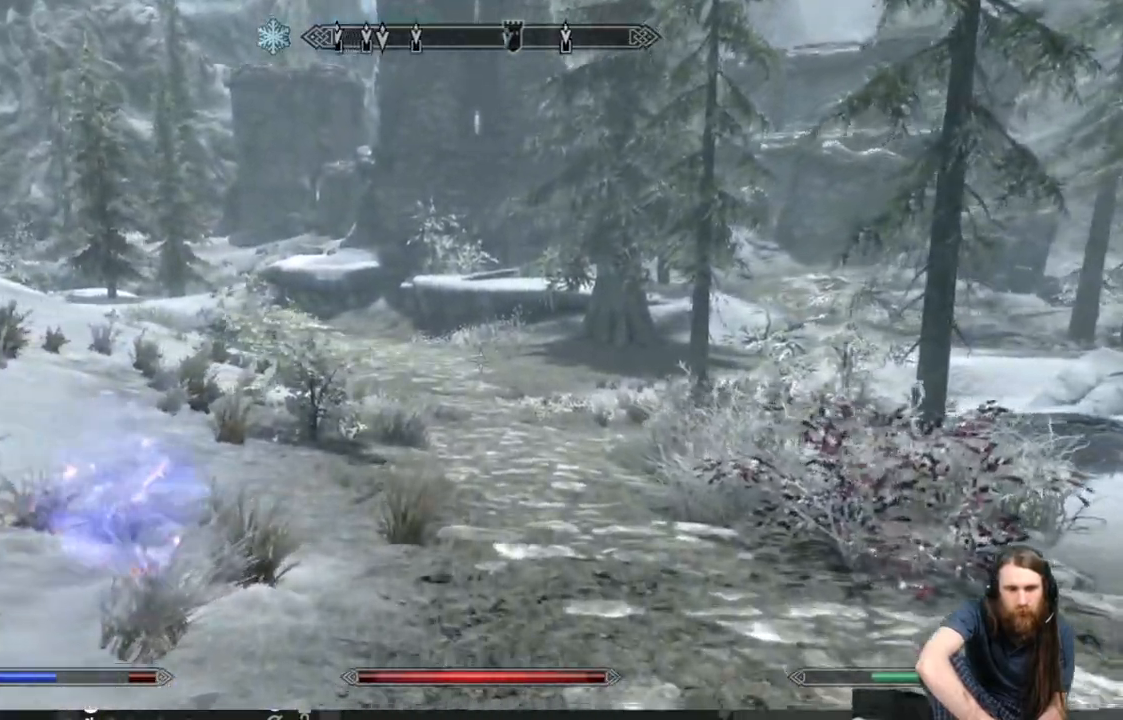
{"buttons": ["L1"], "left_stick": "up", "right_stick": "center", "events": []}
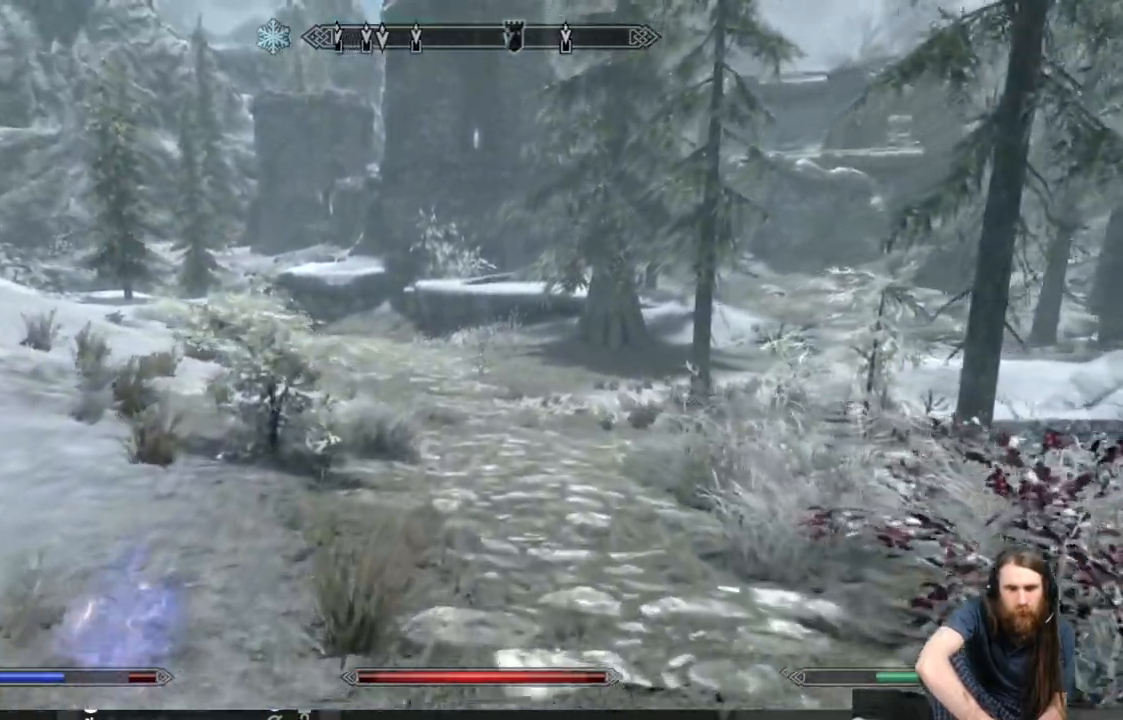
{"buttons": ["L1"], "left_stick": "up", "right_stick": "center", "events": []}
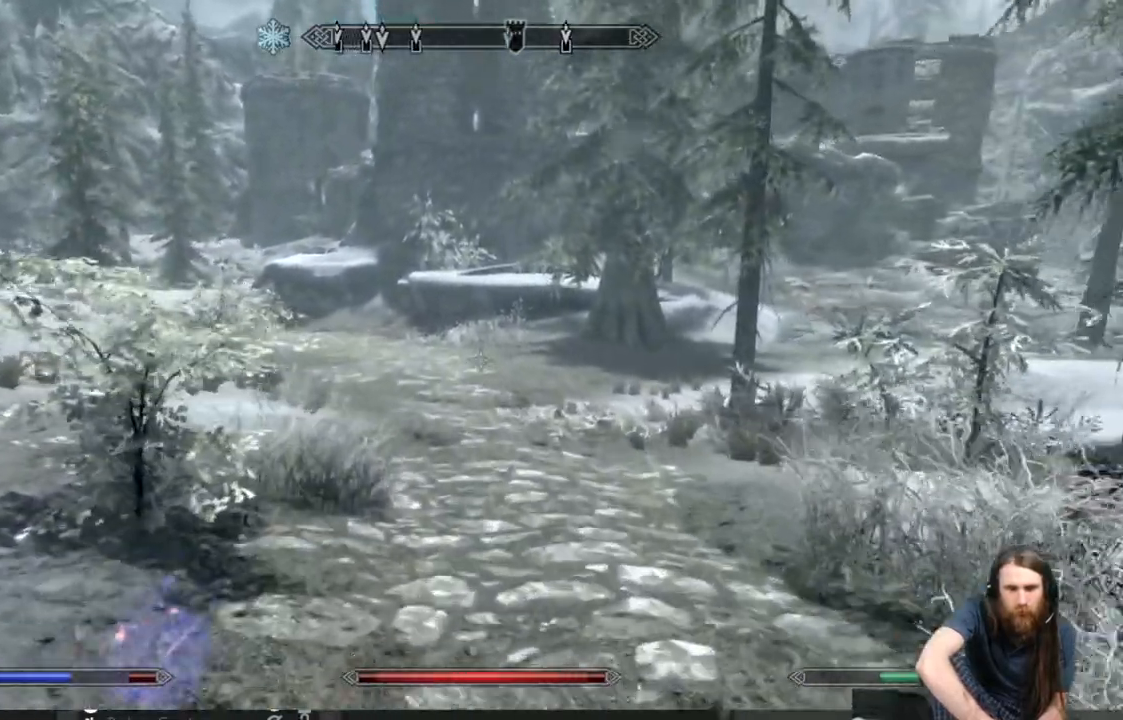
{"buttons": ["L1"], "left_stick": "up", "right_stick": "center", "events": [[67, "right_stick", "right"], [200, "right_stick", "center"]]}
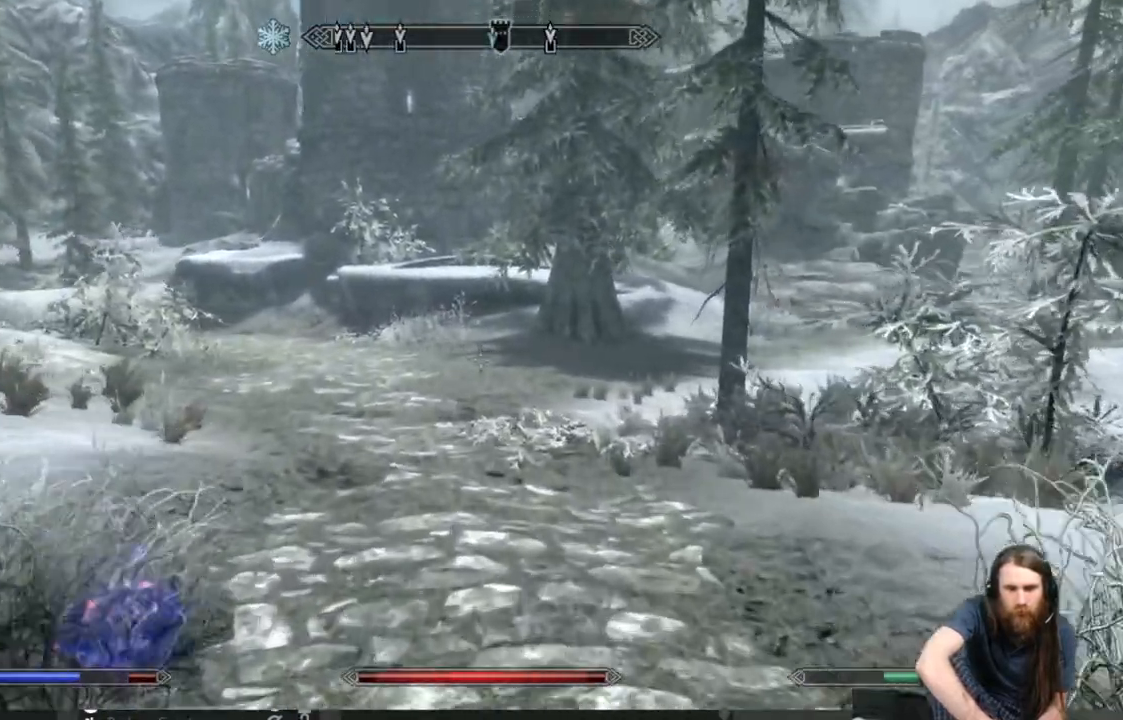
{"buttons": ["L1"], "left_stick": "up", "right_stick": "center", "events": []}
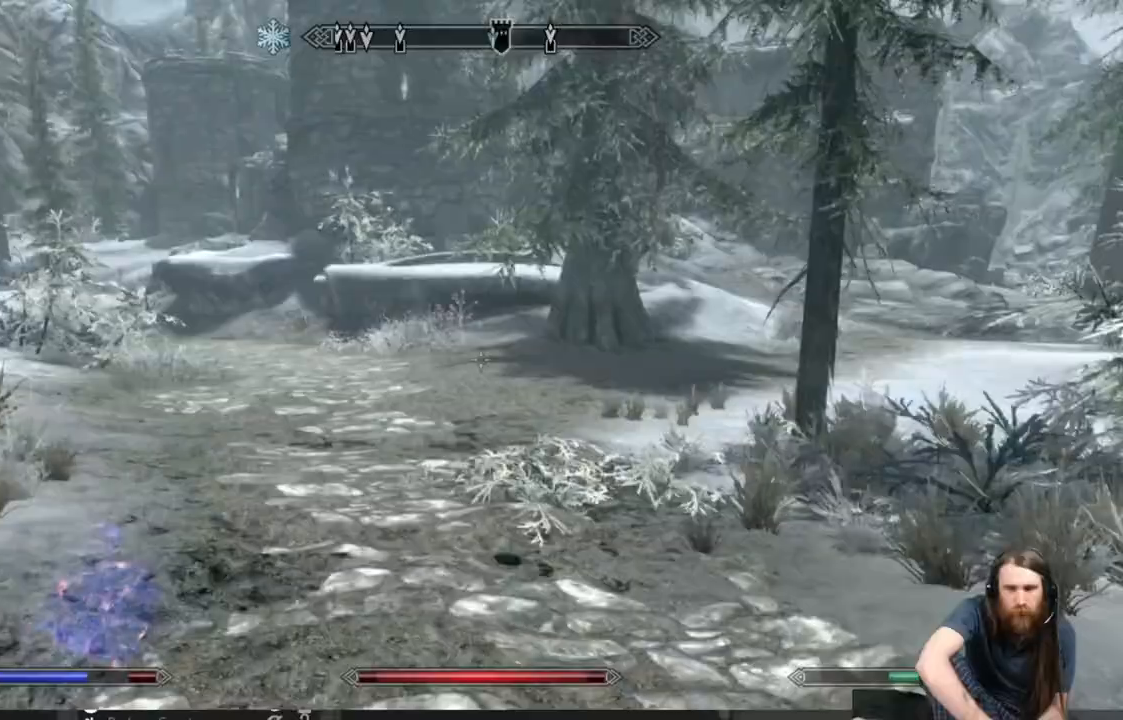
{"buttons": ["L1"], "left_stick": "up", "right_stick": "center", "events": []}
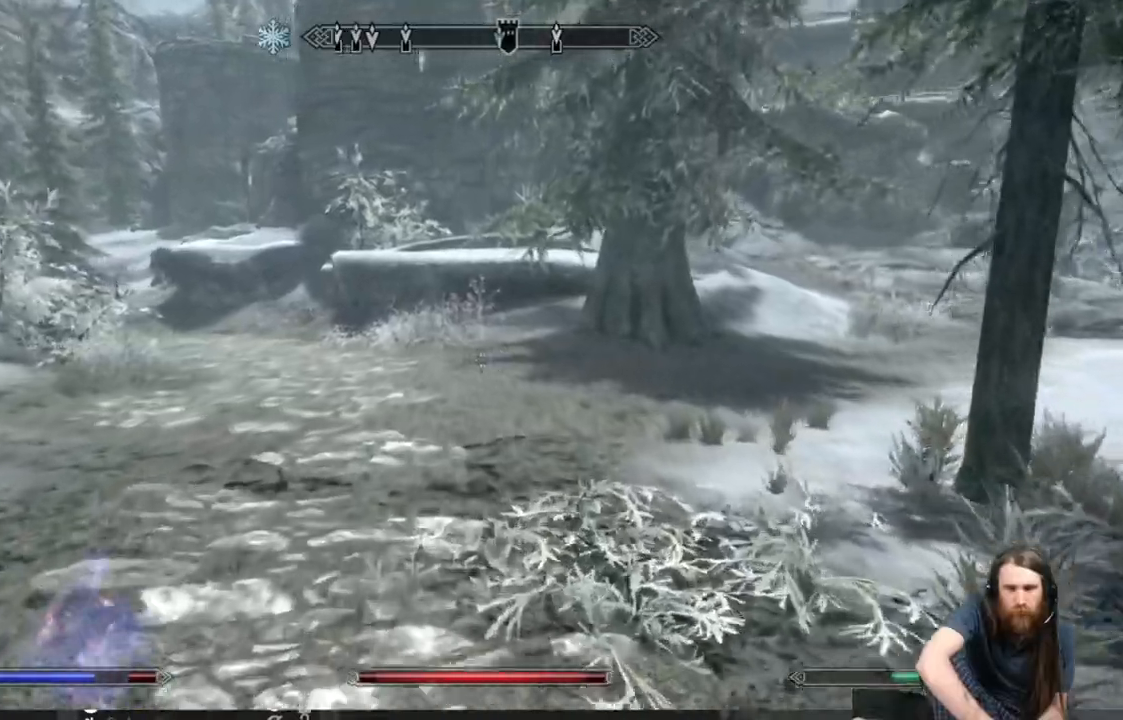
{"buttons": ["L1"], "left_stick": "up", "right_stick": "left", "events": [[33, "right_stick", "left"]]}
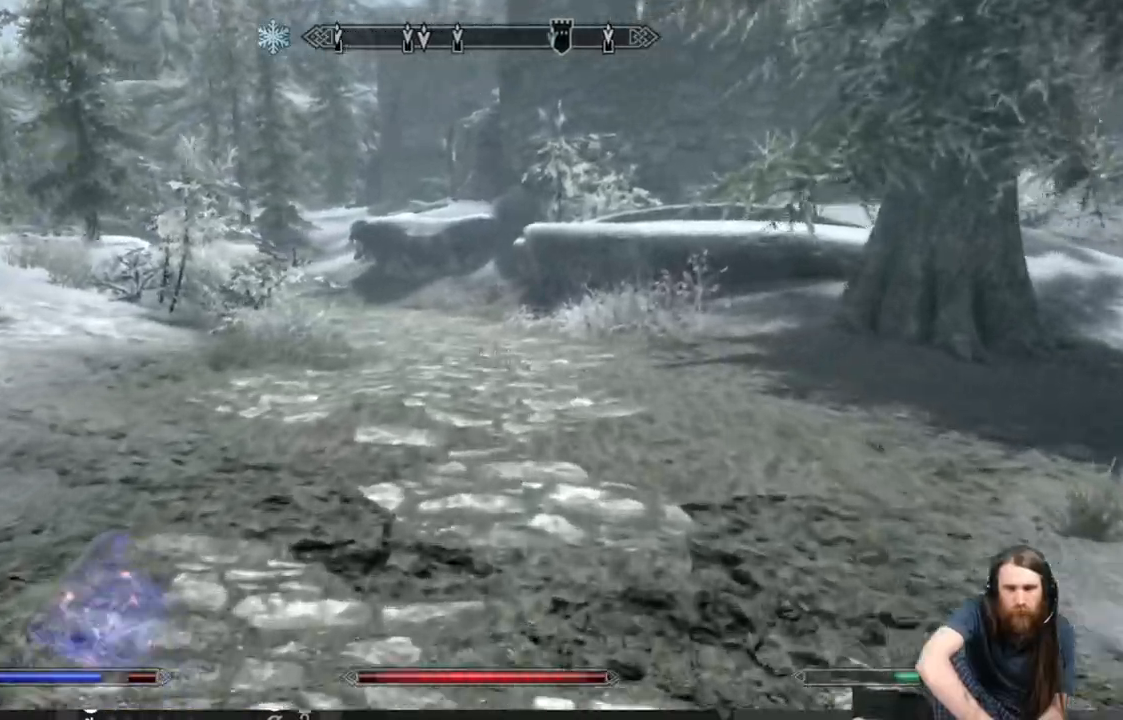
{"buttons": ["L1"], "left_stick": "up", "right_stick": "center", "events": [[17, "right_stick", "center"]]}
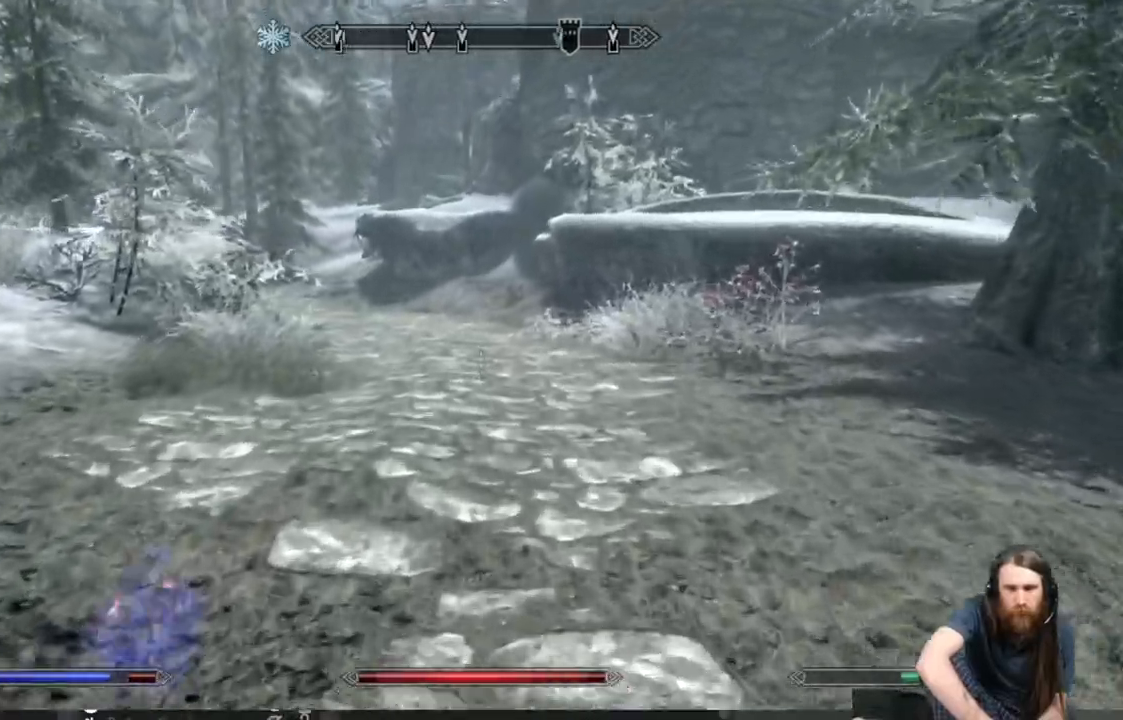
{"buttons": ["L1"], "left_stick": "up", "right_stick": "center", "events": []}
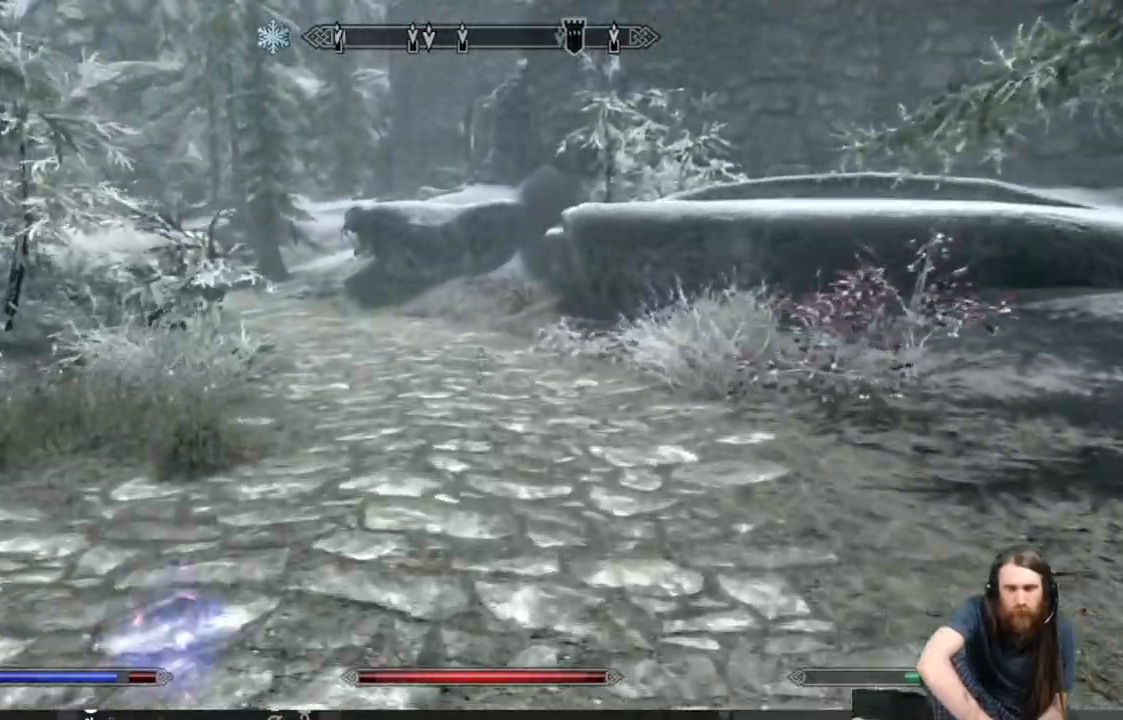
{"buttons": ["L1"], "left_stick": "up", "right_stick": "center", "events": []}
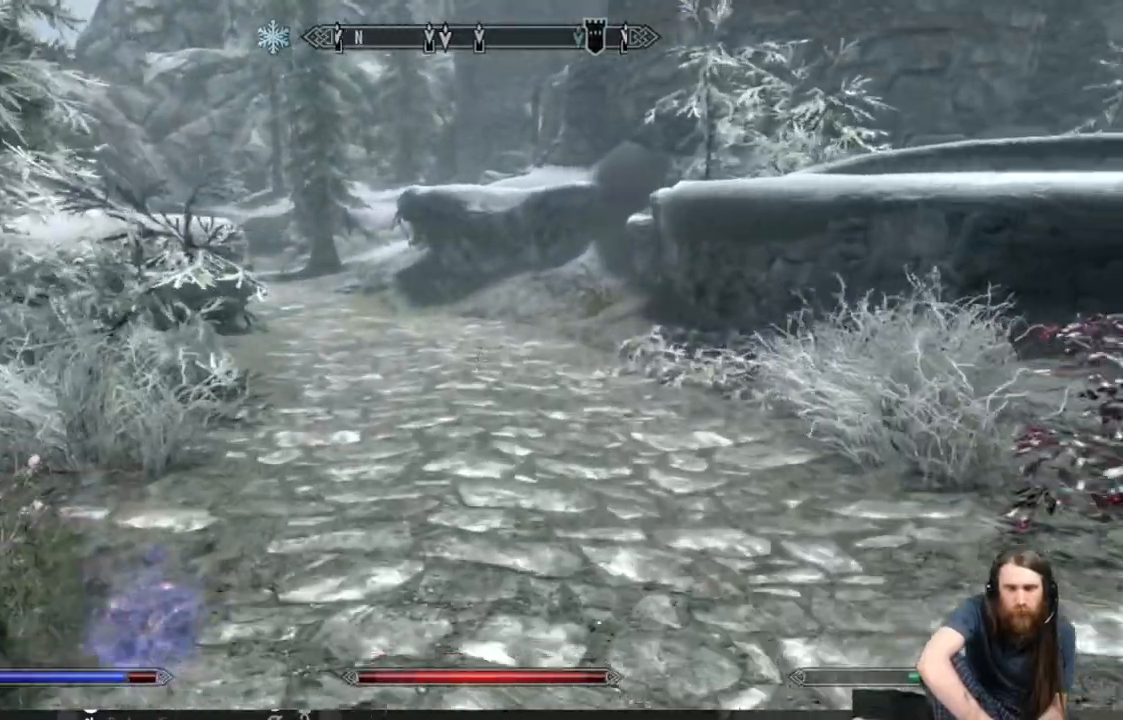
{"buttons": ["L1"], "left_stick": "up", "right_stick": "center", "events": []}
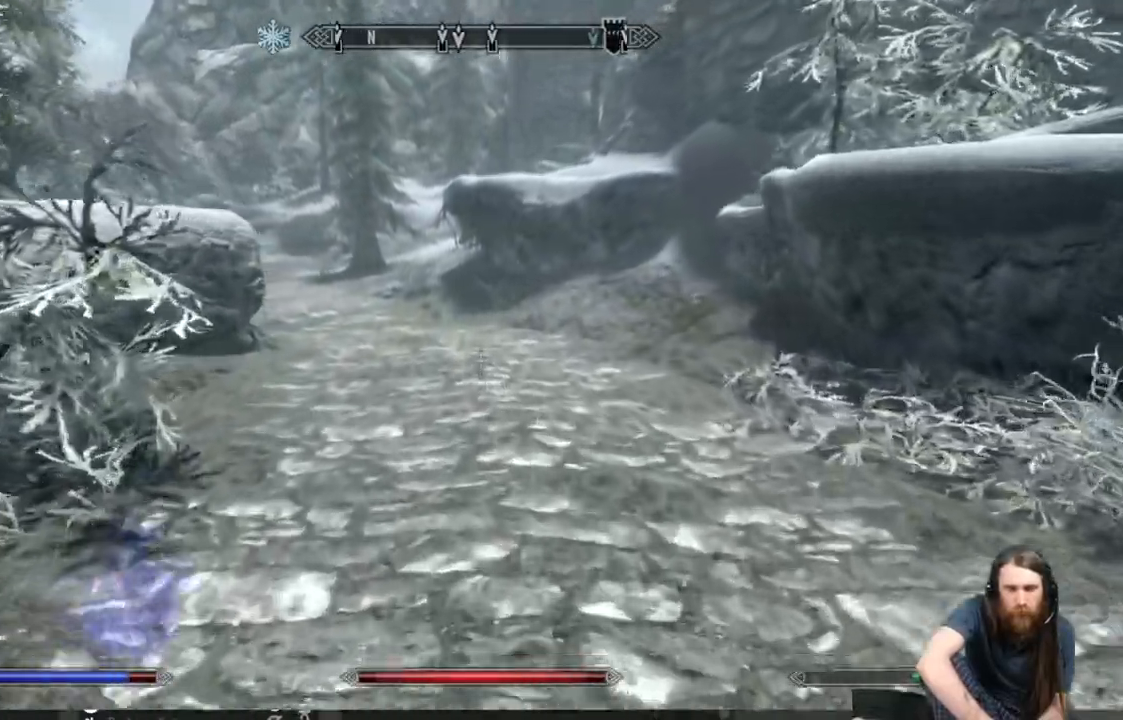
{"buttons": ["L1"], "left_stick": "up", "right_stick": "left", "events": [[483, "right_stick", "left"]]}
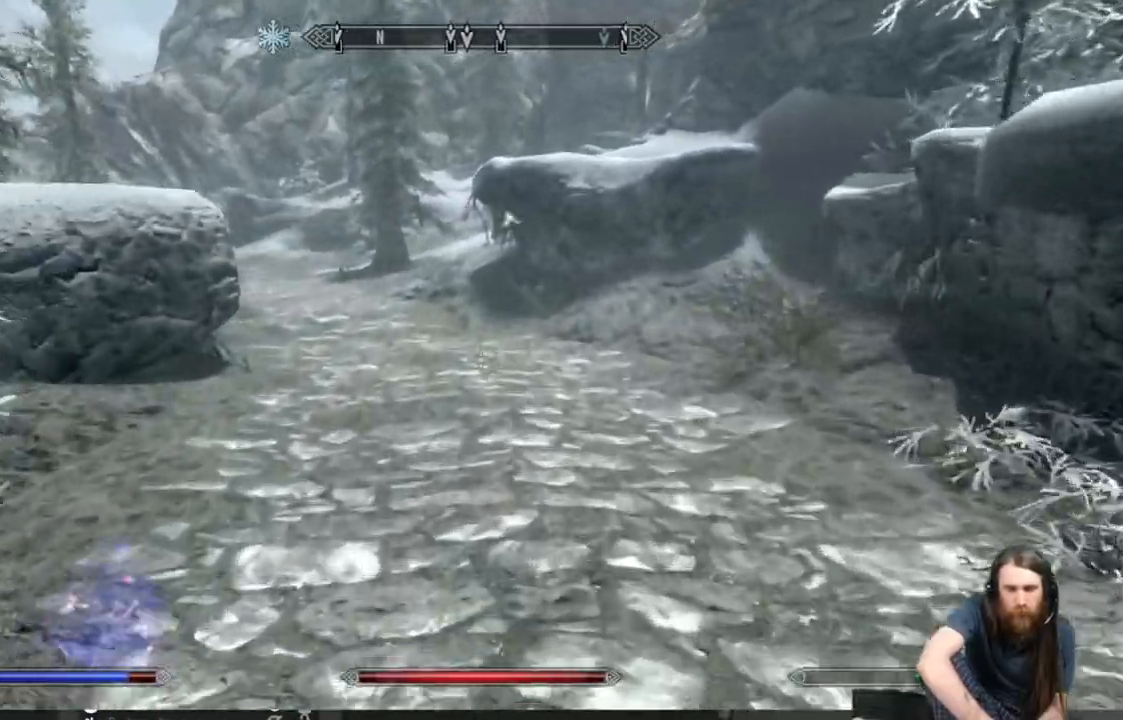
{"buttons": [], "left_stick": "up", "right_stick": "center", "events": [[267, "L1", "up"], [383, "right_stick", "center"]]}
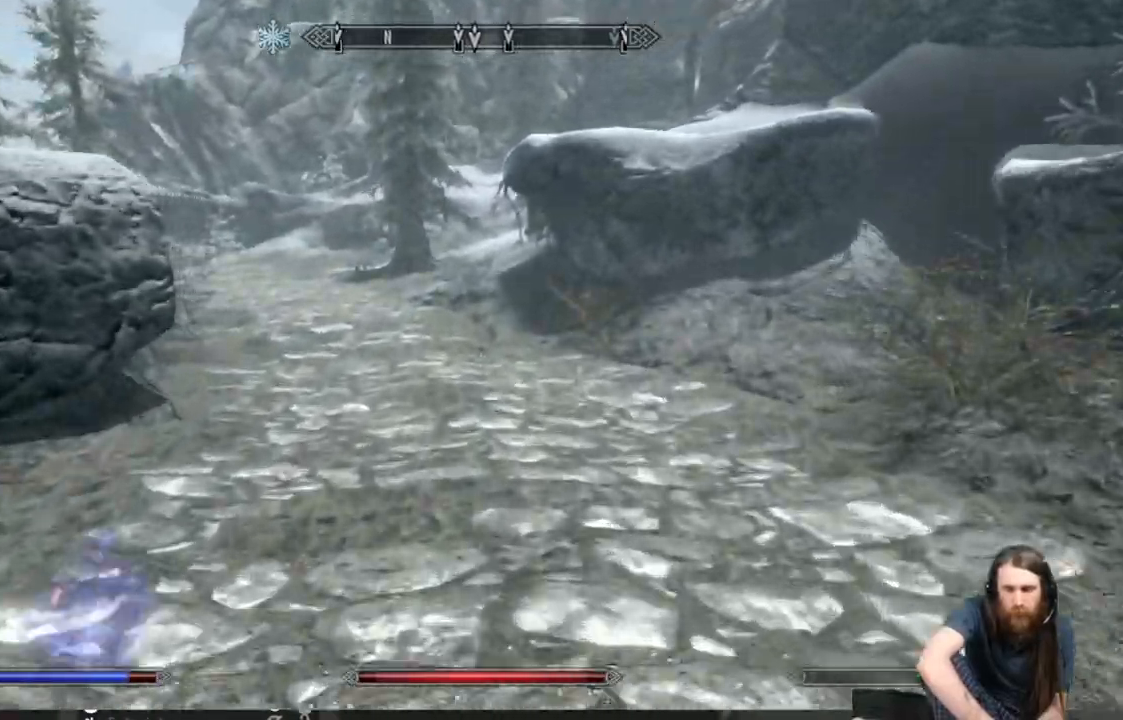
{"buttons": [], "left_stick": "up", "right_stick": "center", "events": []}
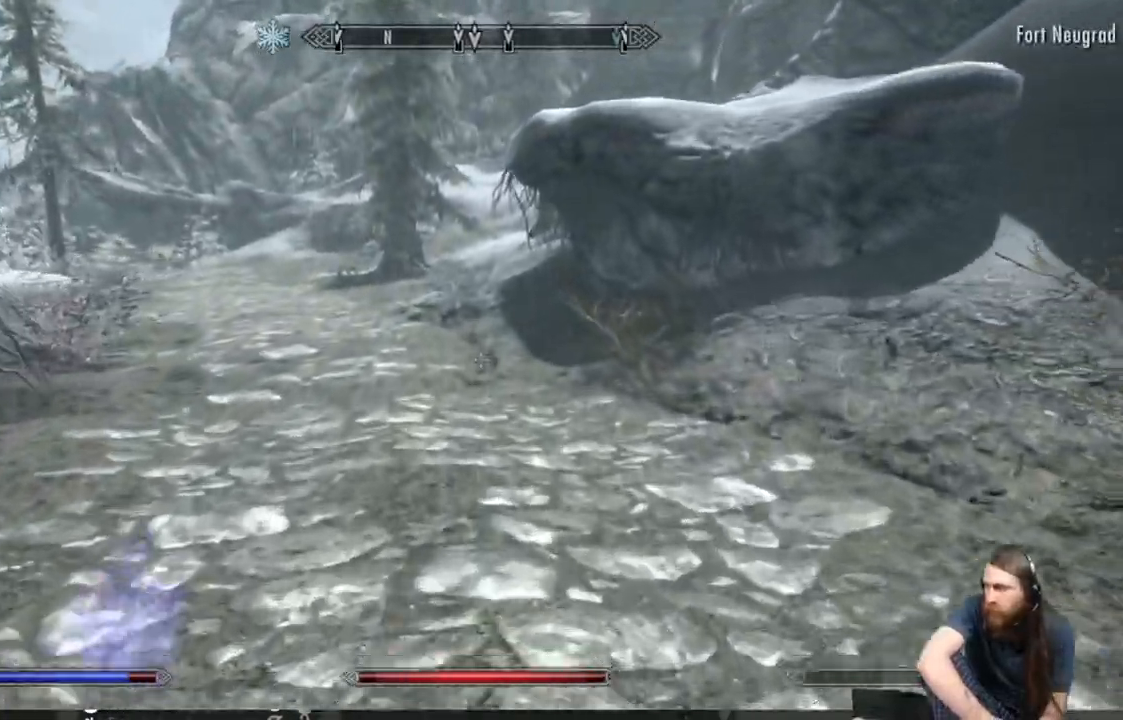
{"buttons": [], "left_stick": "up", "right_stick": "center", "events": []}
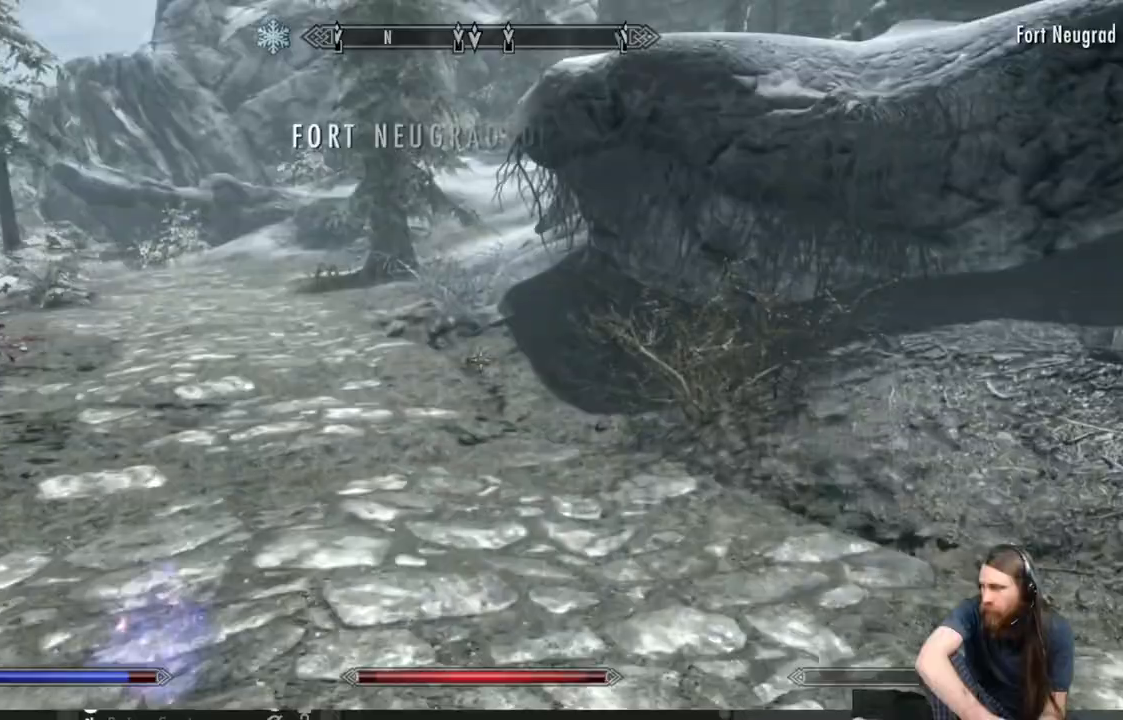
{"buttons": [], "left_stick": "up", "right_stick": "center", "events": []}
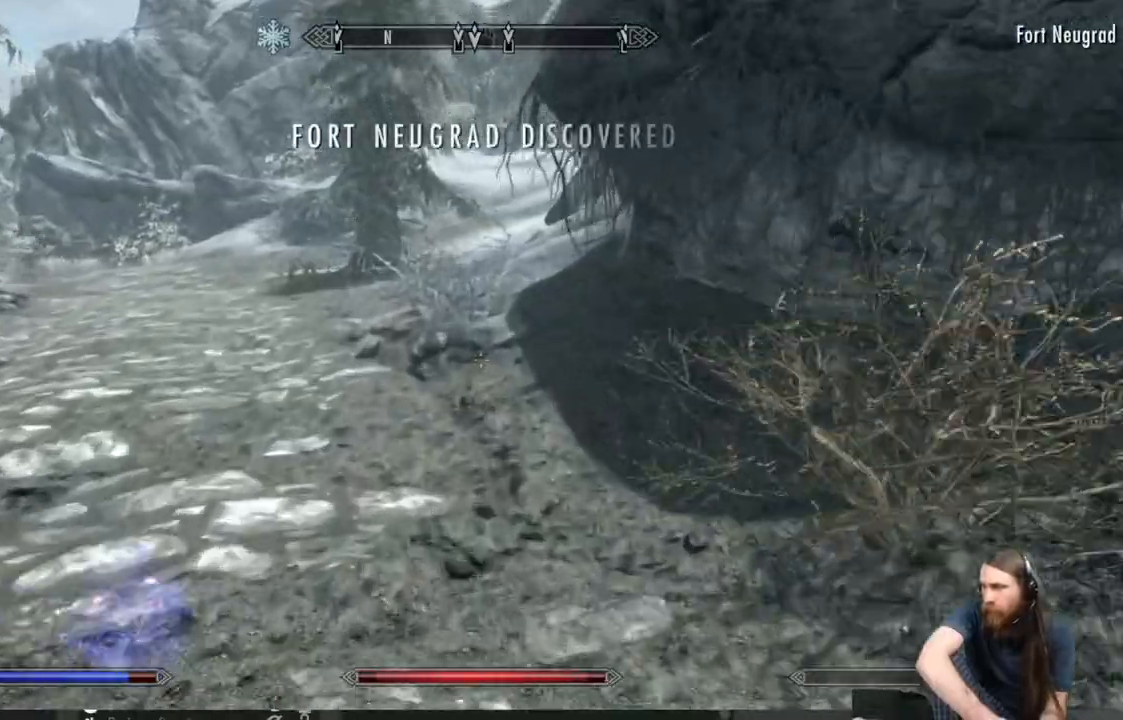
{"buttons": [], "left_stick": "up", "right_stick": "center", "events": []}
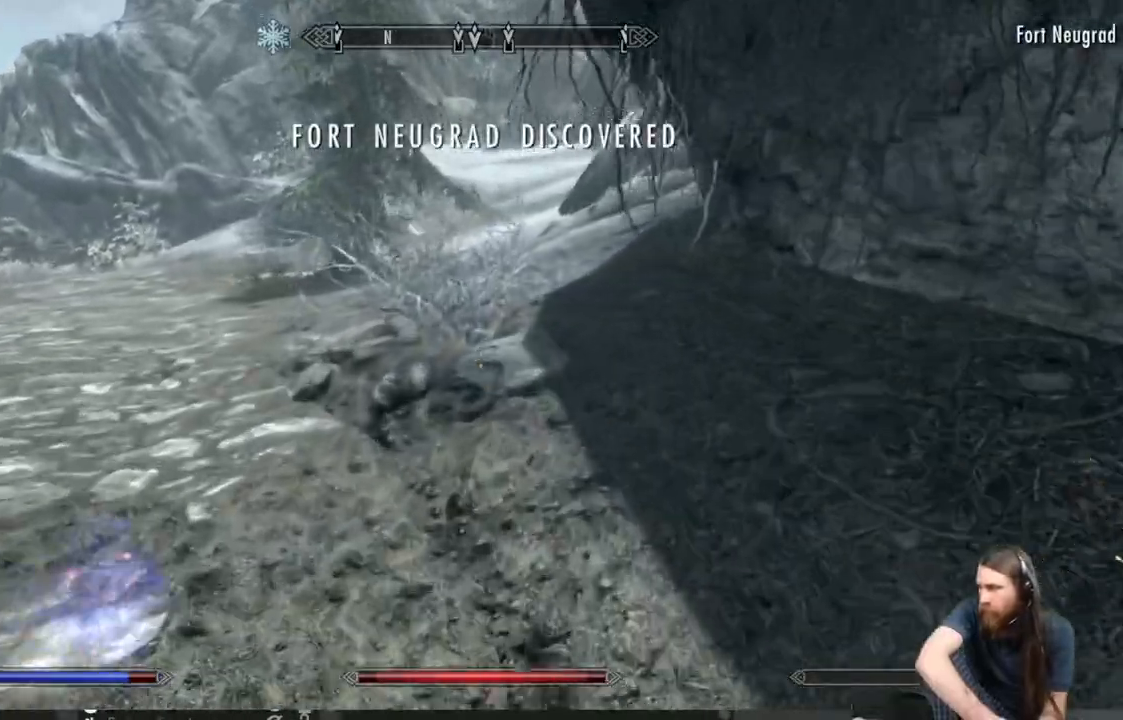
{"buttons": [], "left_stick": "up", "right_stick": "right", "events": [[500, "right_stick", "right"]]}
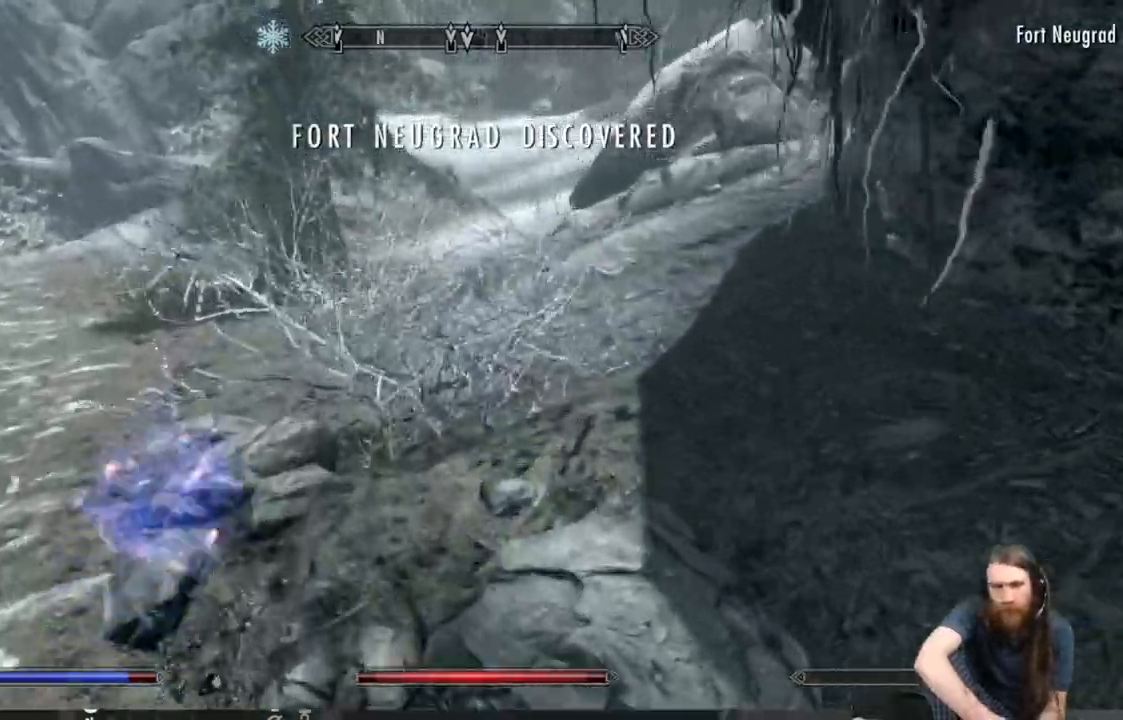
{"buttons": [], "left_stick": "up", "right_stick": "center", "events": [[133, "right_stick", "center"], [350, "right_stick", "up-right"], [500, "right_stick", "center"]]}
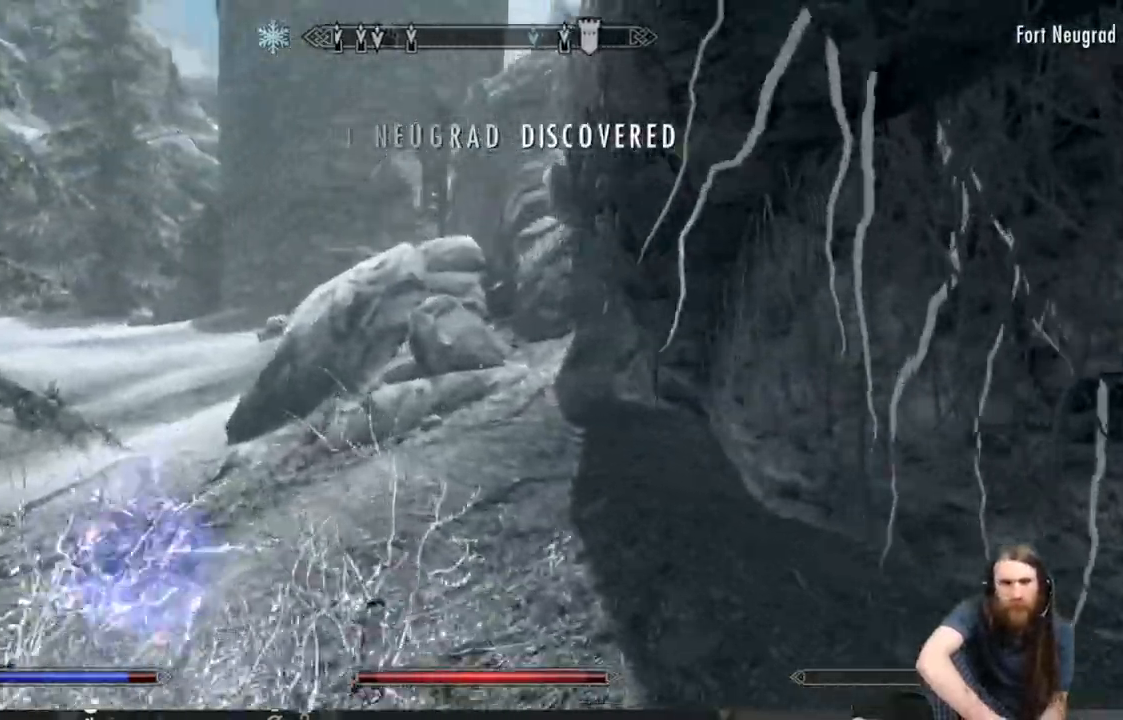
{"buttons": [], "left_stick": "up", "right_stick": "center", "events": []}
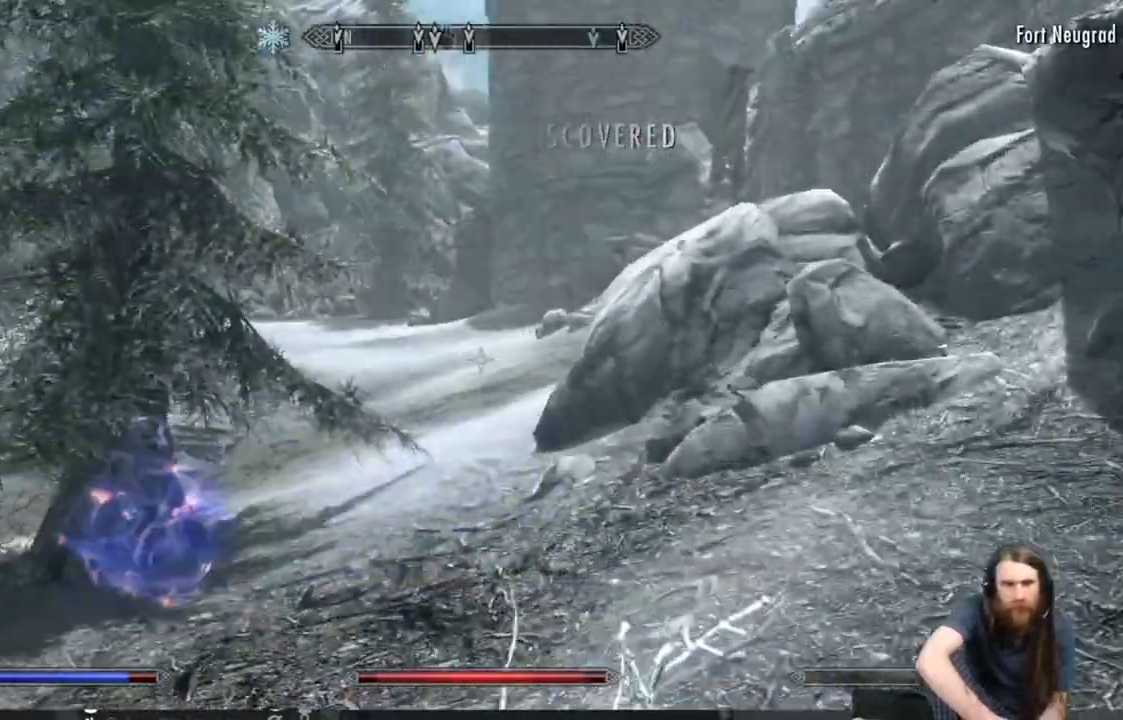
{"buttons": [], "left_stick": "up", "right_stick": "center", "events": []}